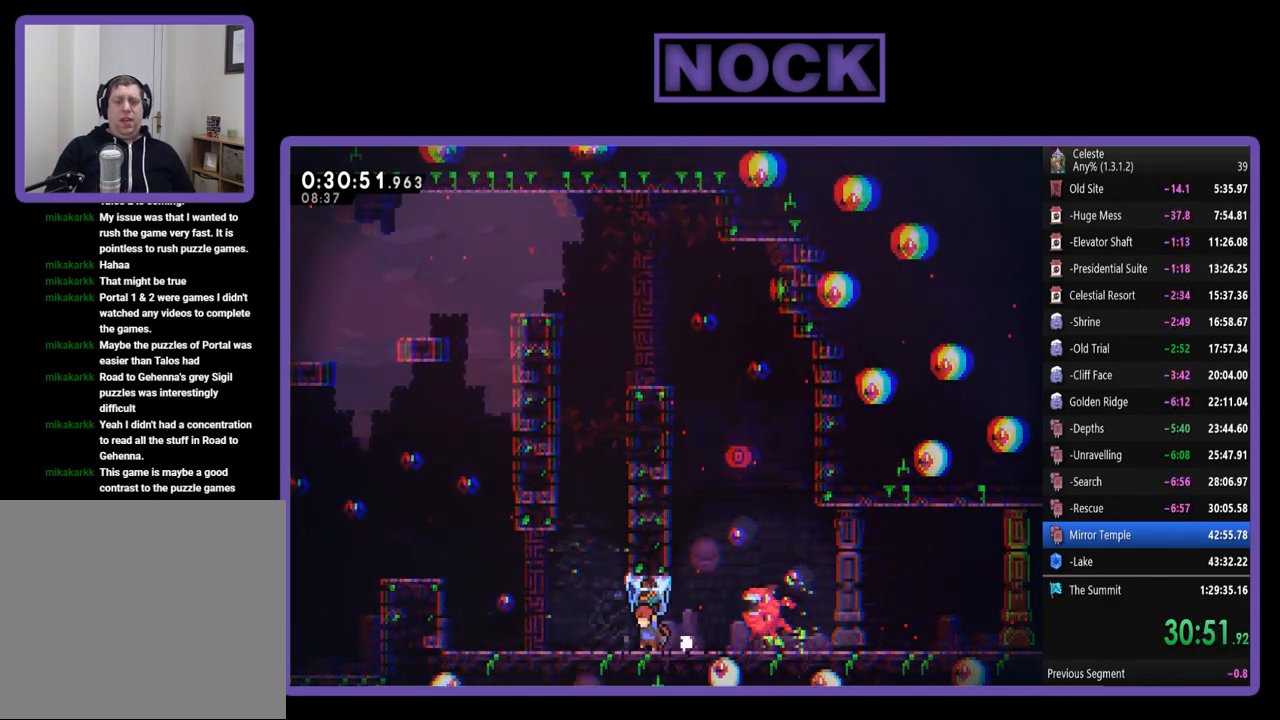
Gameplay with a controller (PlayStation layout); each line is a JSON object with the inputs held at the frame after it. "events" lists button and stick changes between this image and that frame as [ms after this image, input, new state], when the widget could be followed in between. Not read: left_stick right_stick.
{"buttons": ["CROSS", "R2", "DPAD_UP", "DPAD_RIGHT"], "events": [[300, "DPAD_LEFT", "up"], [333, "DPAD_UP", "up"], [433, "CROSS", "down"], [433, "DPAD_RIGHT", "down"], [433, "DPAD_UP", "down"]]}
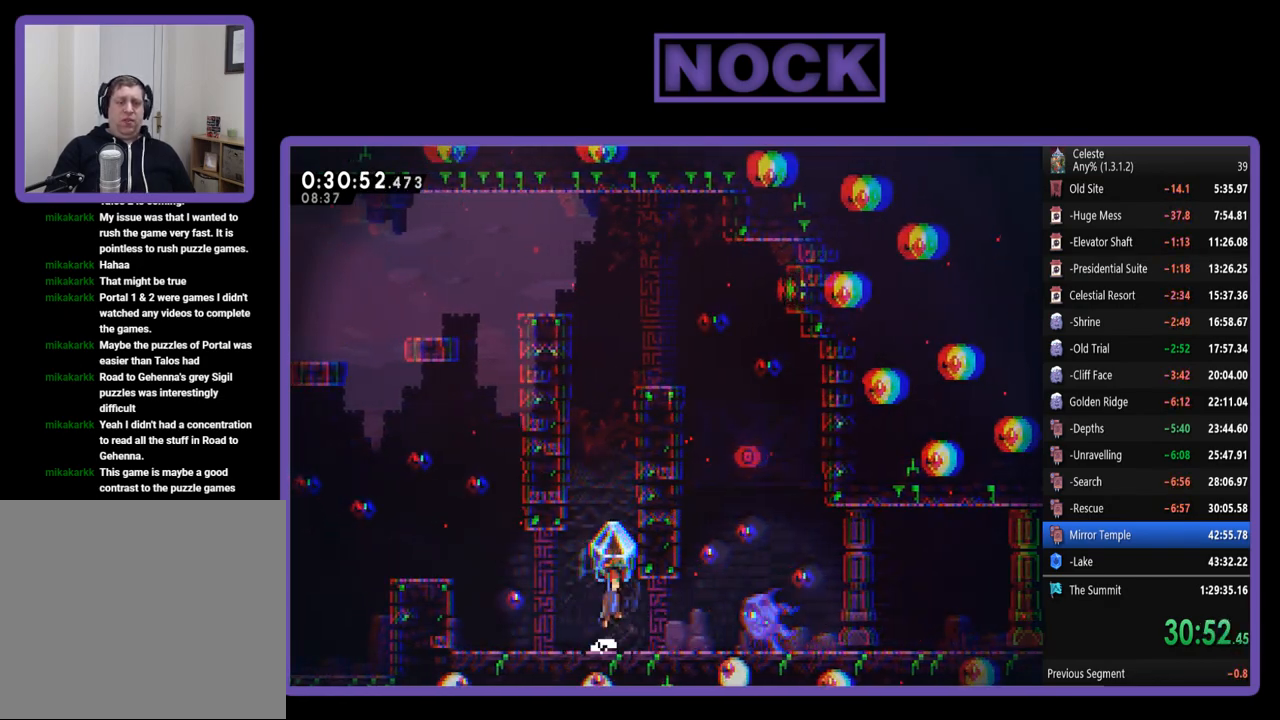
{"buttons": ["CROSS", "R2", "DPAD_UP", "DPAD_LEFT"], "events": [[233, "CROSS", "up"], [300, "CROSS", "down"], [333, "DPAD_RIGHT", "up"], [433, "DPAD_LEFT", "down"], [467, "CROSS", "up"], [500, "CROSS", "down"]]}
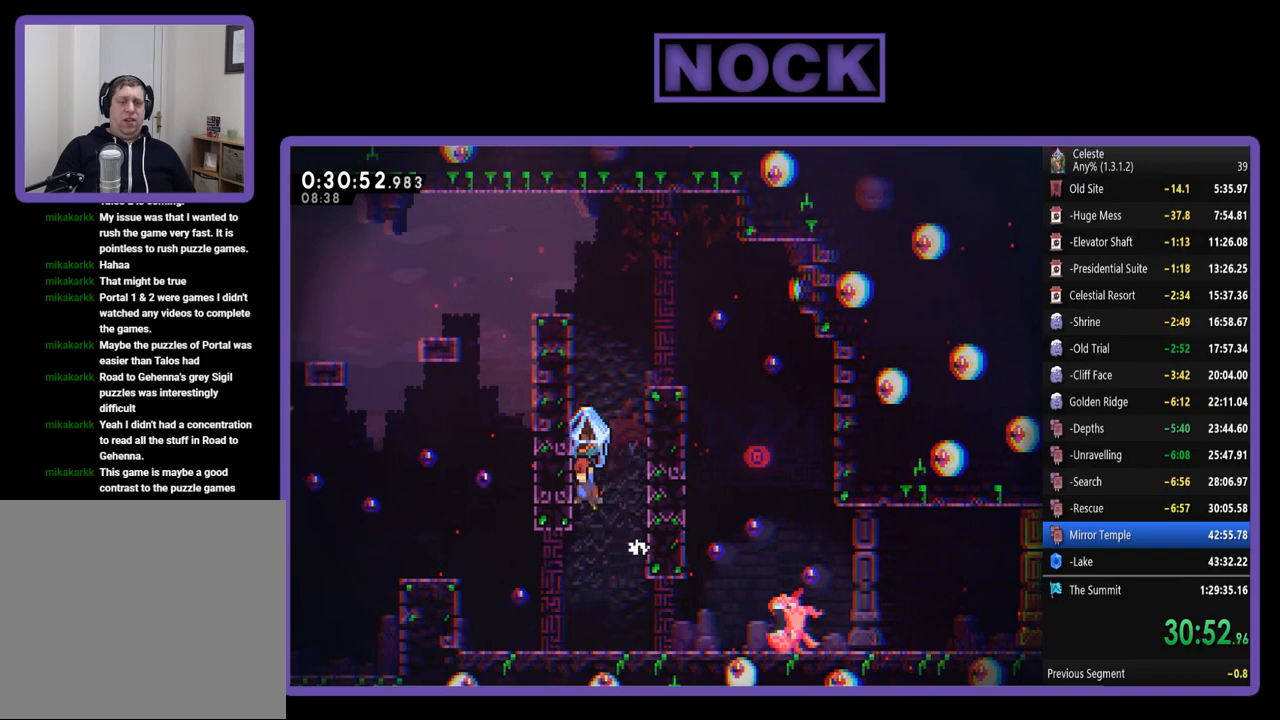
{"buttons": ["CROSS", "R2", "DPAD_UP", "DPAD_RIGHT"], "events": [[167, "CROSS", "up"], [233, "CROSS", "down"], [233, "DPAD_LEFT", "up"], [267, "DPAD_RIGHT", "down"], [367, "CROSS", "up"], [467, "CROSS", "down"]]}
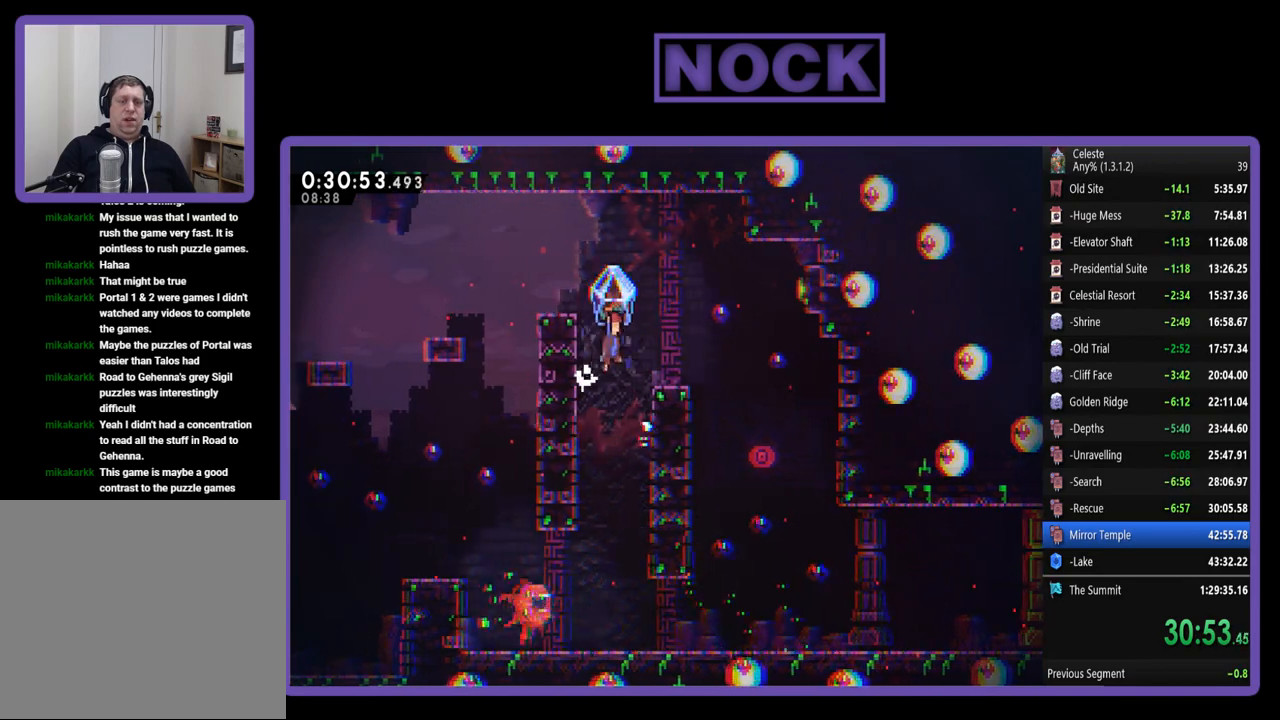
{"buttons": ["R2"], "events": [[100, "DPAD_UP", "up"], [133, "CROSS", "up"], [300, "DPAD_RIGHT", "up"], [433, "DPAD_LEFT", "down"], [500, "DPAD_LEFT", "up"]]}
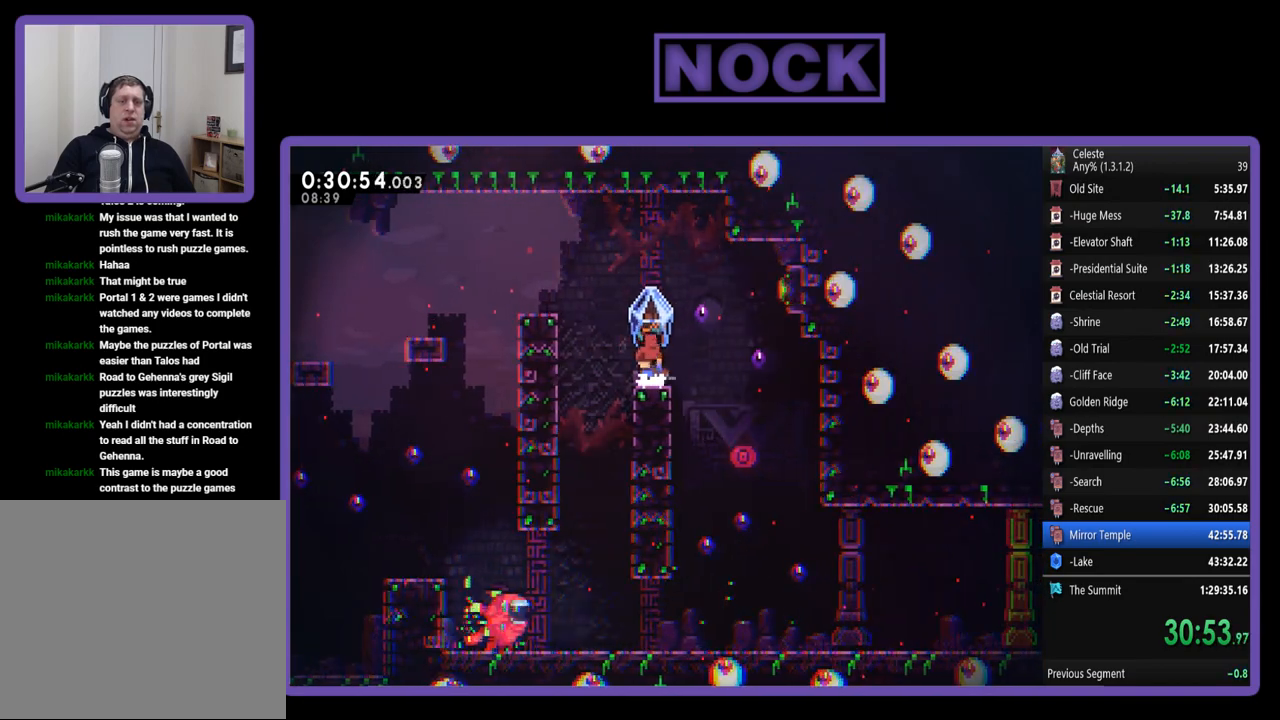
{"buttons": [], "events": [[167, "DPAD_RIGHT", "down"], [333, "DPAD_RIGHT", "up"], [367, "R2", "up"]]}
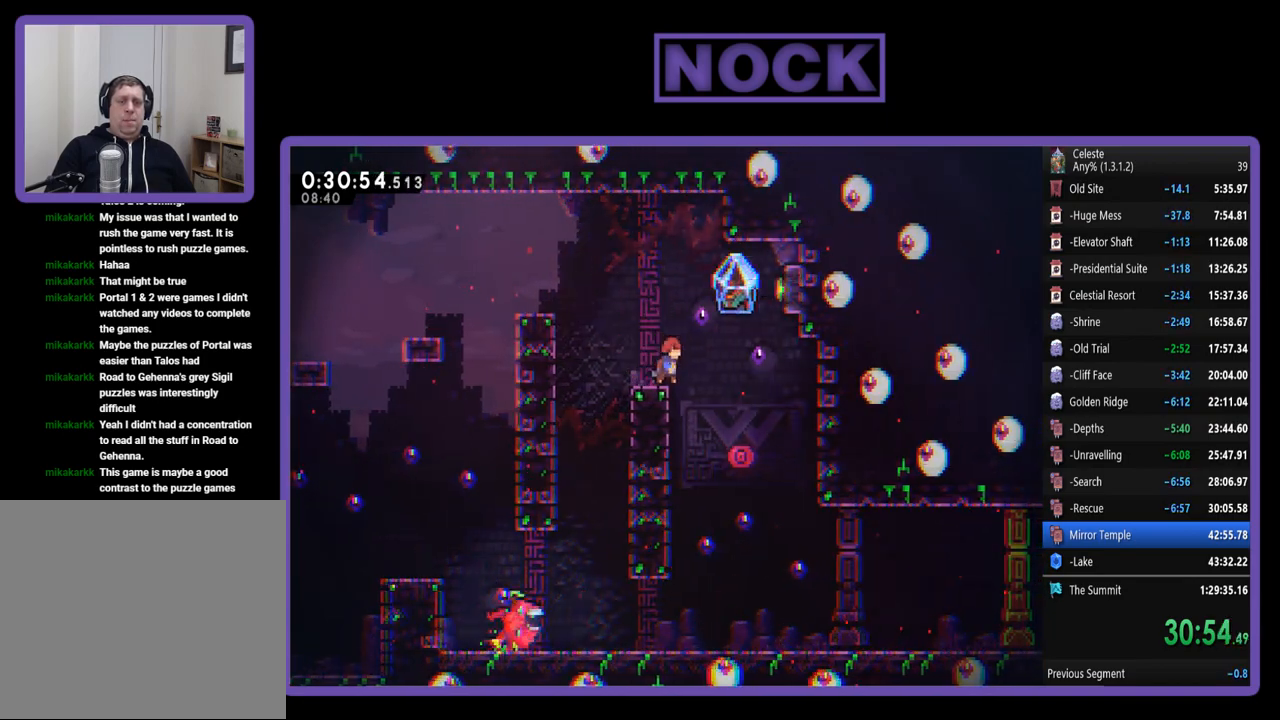
{"buttons": ["R2", "DPAD_RIGHT"], "events": [[300, "R2", "down"], [500, "DPAD_RIGHT", "down"]]}
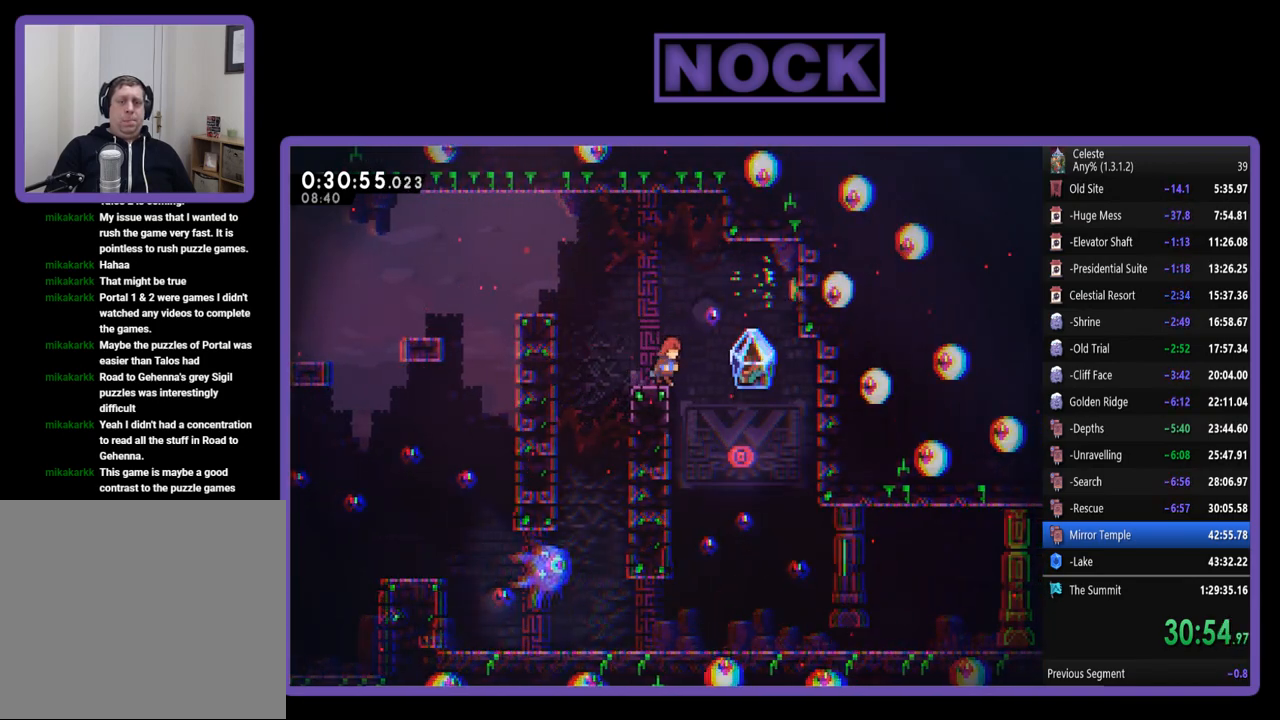
{"buttons": [], "events": [[333, "DPAD_RIGHT", "up"], [333, "R2", "up"]]}
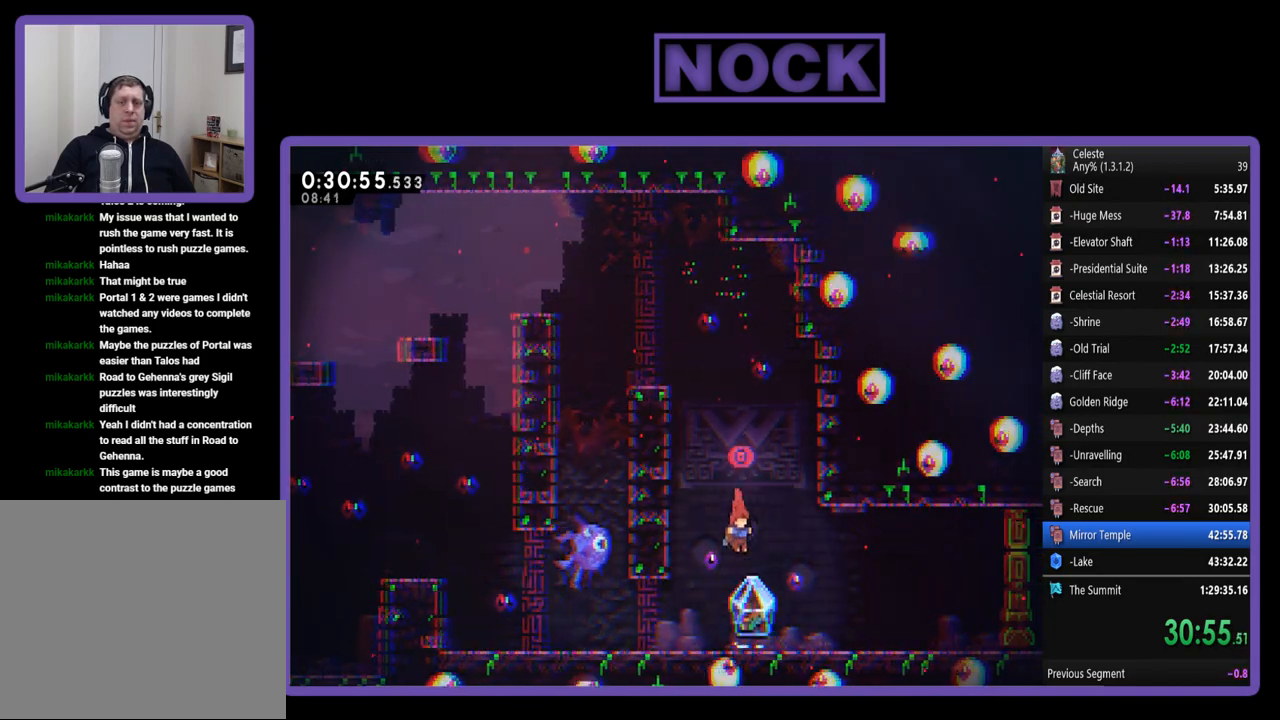
{"buttons": ["R2", "DPAD_RIGHT"], "events": [[133, "DPAD_RIGHT", "down"], [200, "R2", "down"]]}
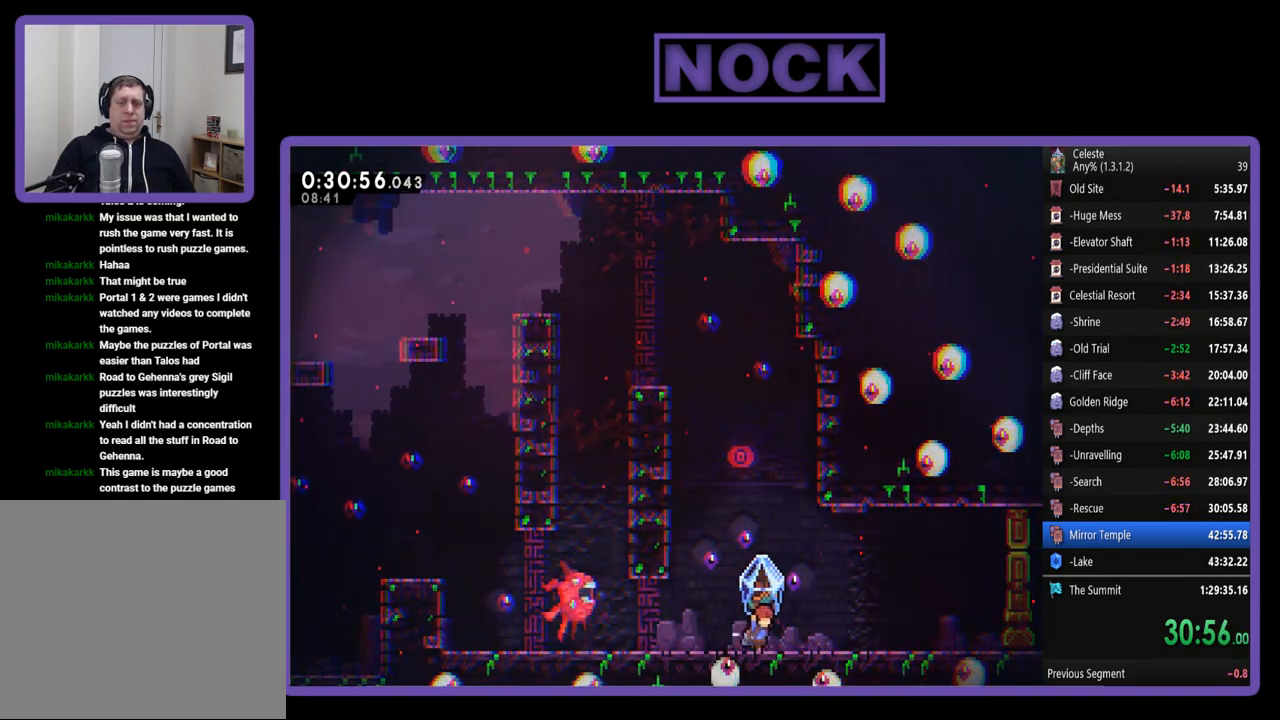
{"buttons": ["CROSS", "R2", "DPAD_RIGHT"], "events": [[500, "CROSS", "down"]]}
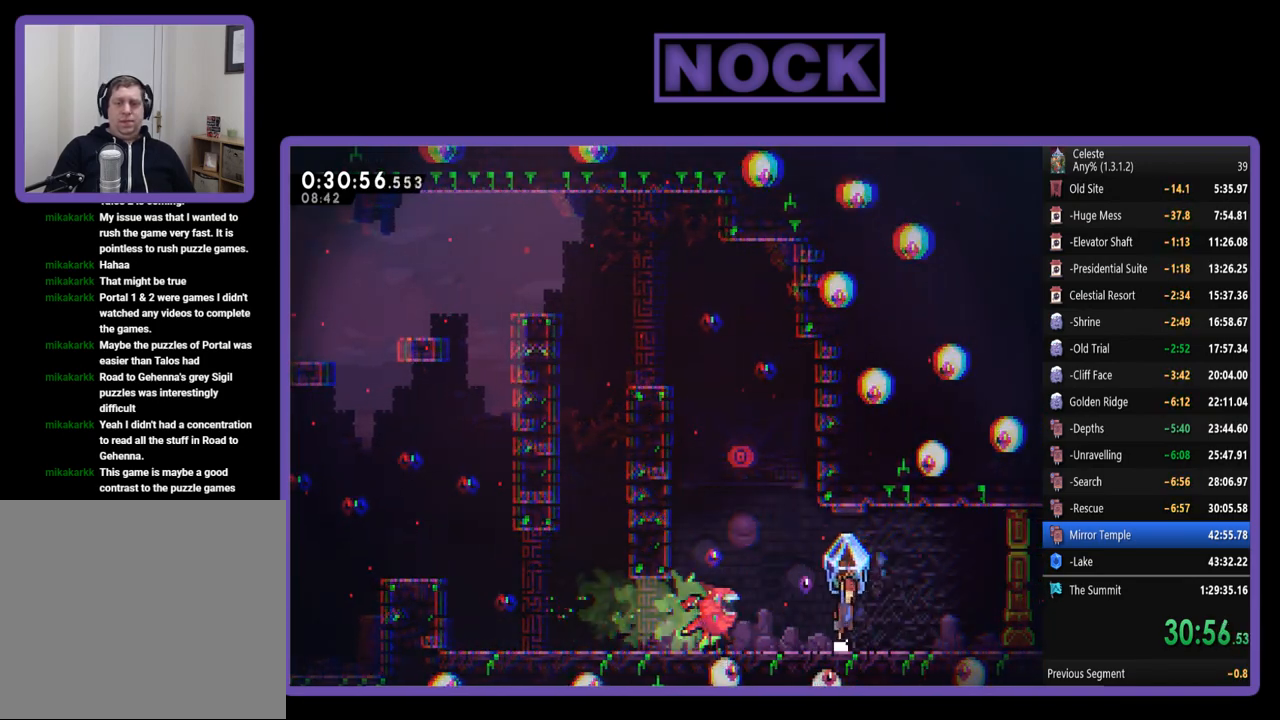
{"buttons": ["R2", "DPAD_RIGHT"], "events": [[333, "CROSS", "up"]]}
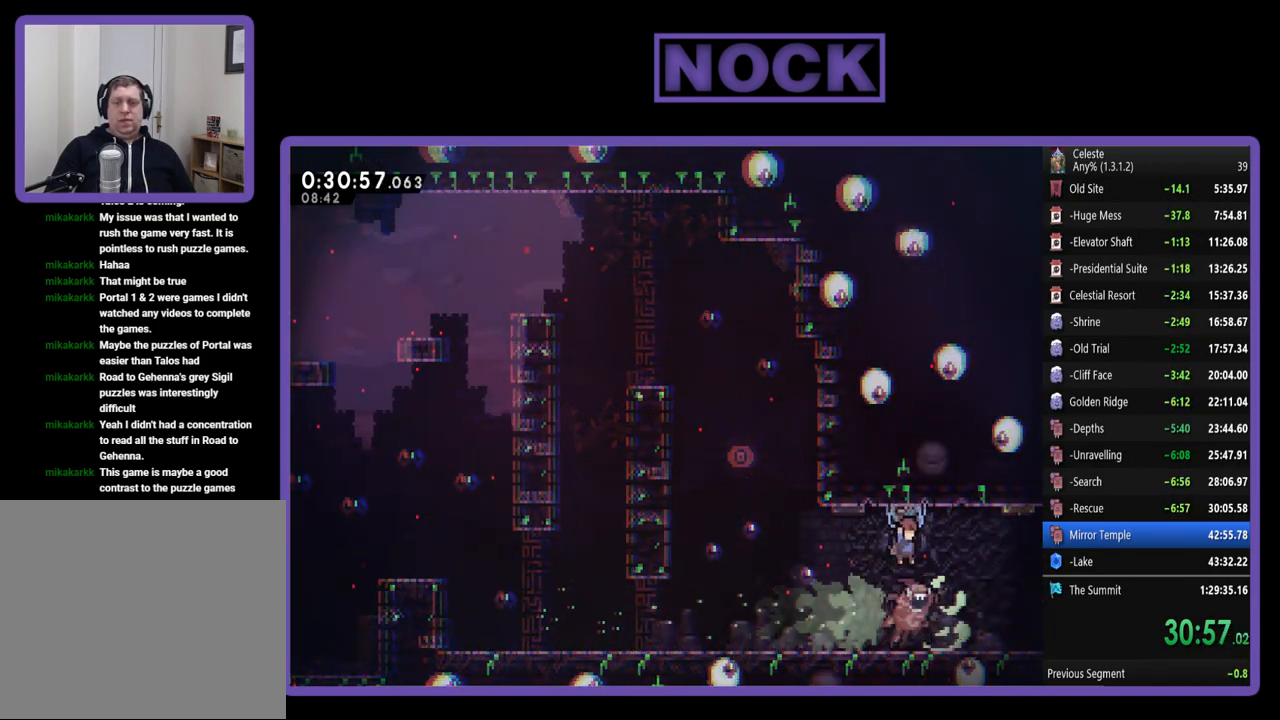
{"buttons": ["CROSS", "R2", "DPAD_RIGHT"], "events": [[433, "CROSS", "down"]]}
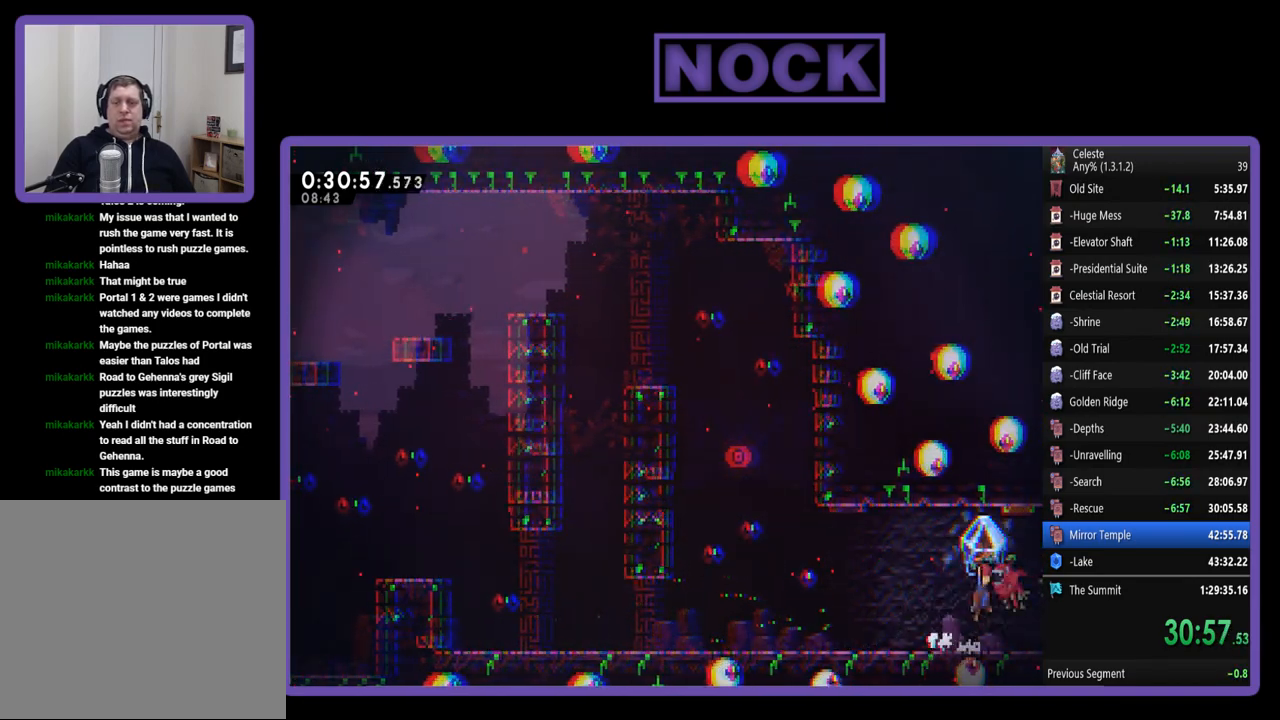
{"buttons": ["R2", "DPAD_RIGHT"], "events": [[367, "CROSS", "up"]]}
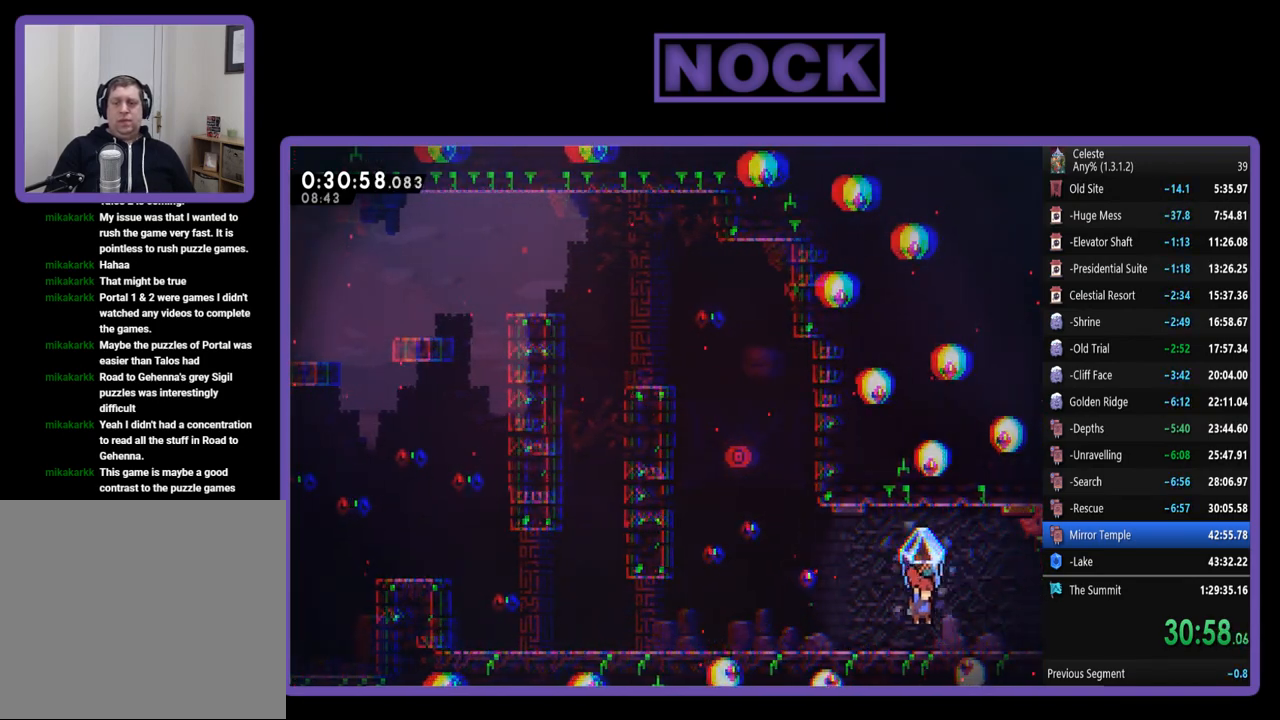
{"buttons": ["R2", "DPAD_RIGHT"], "events": [[200, "CROSS", "down"], [400, "CROSS", "up"]]}
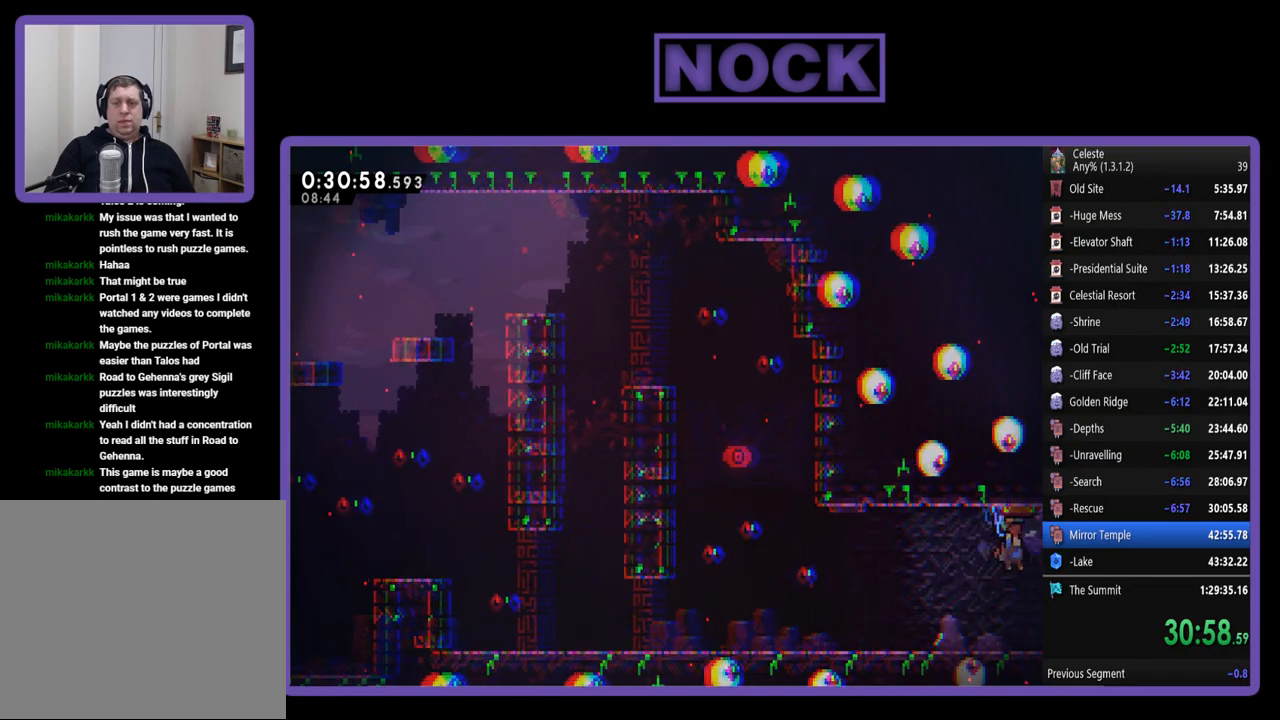
{"buttons": ["R2", "DPAD_RIGHT"], "events": [[133, "CROSS", "down"], [467, "CROSS", "up"]]}
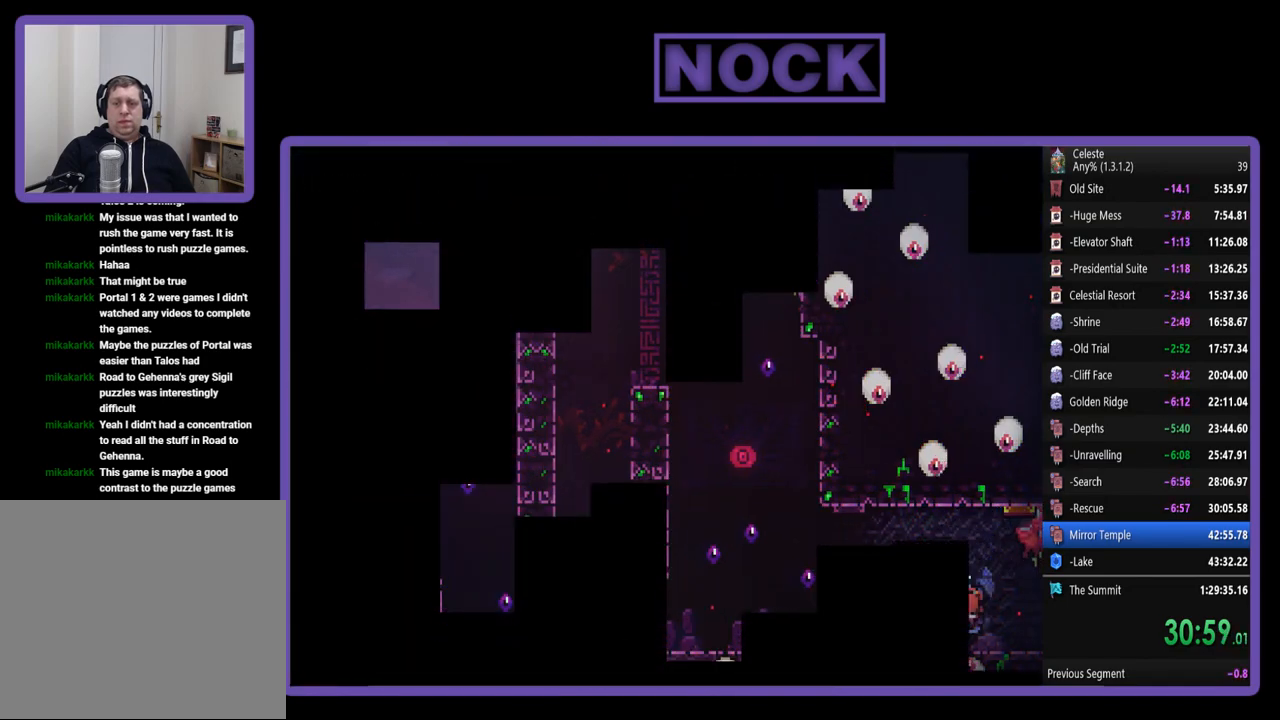
{"buttons": [], "events": [[33, "R2", "up"], [267, "DPAD_RIGHT", "up"]]}
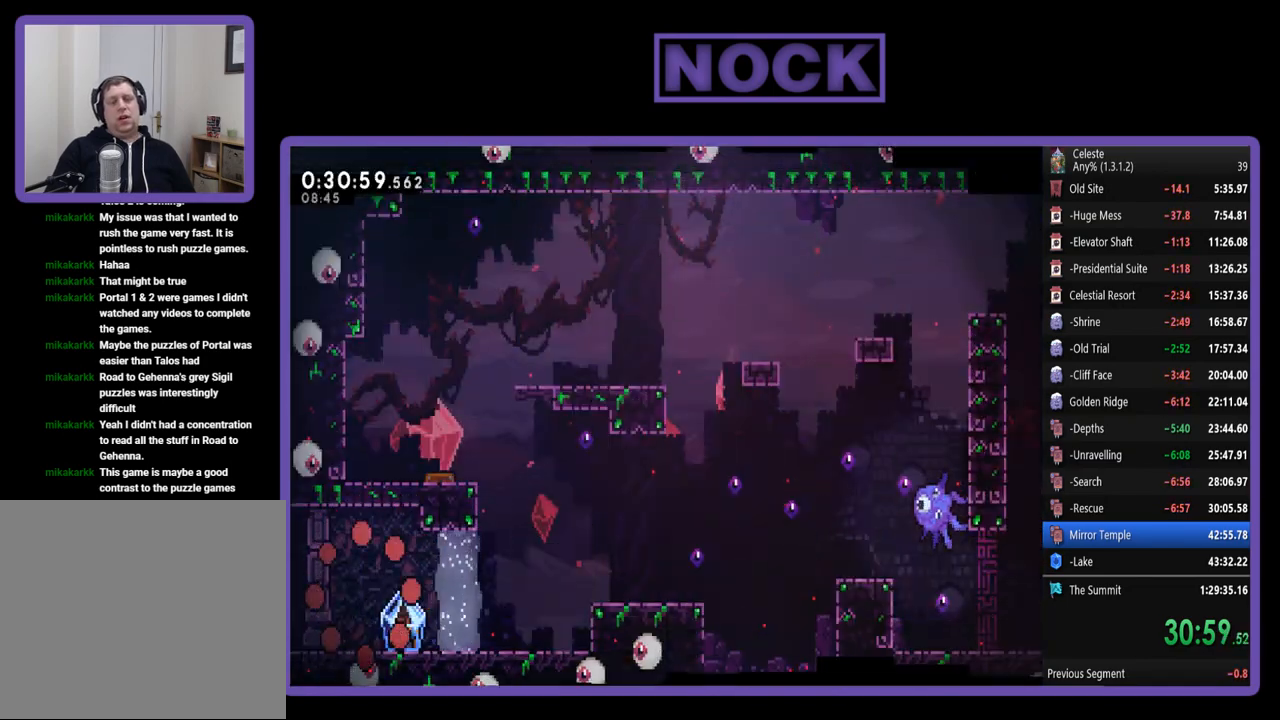
{"buttons": ["R2", "DPAD_RIGHT"], "events": [[133, "DPAD_RIGHT", "down"], [133, "DPAD_UP", "down"], [167, "R2", "down"], [233, "DPAD_UP", "up"]]}
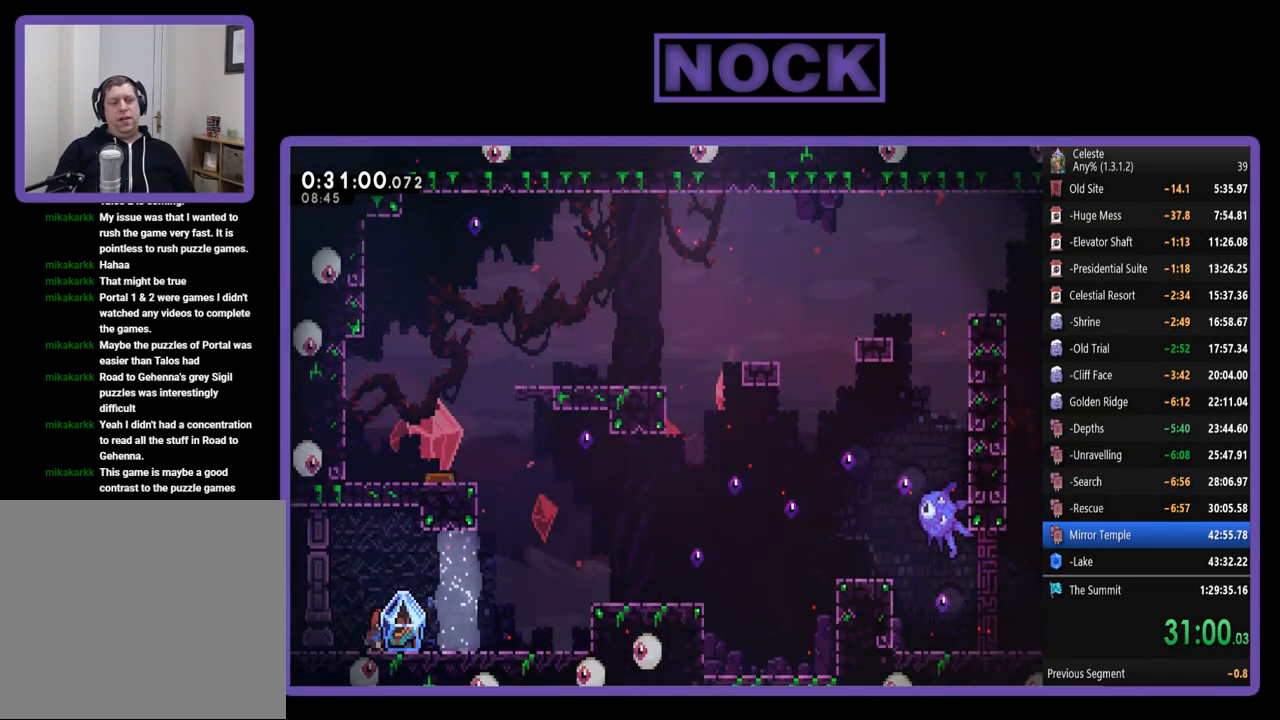
{"buttons": ["R2", "DPAD_RIGHT"], "events": []}
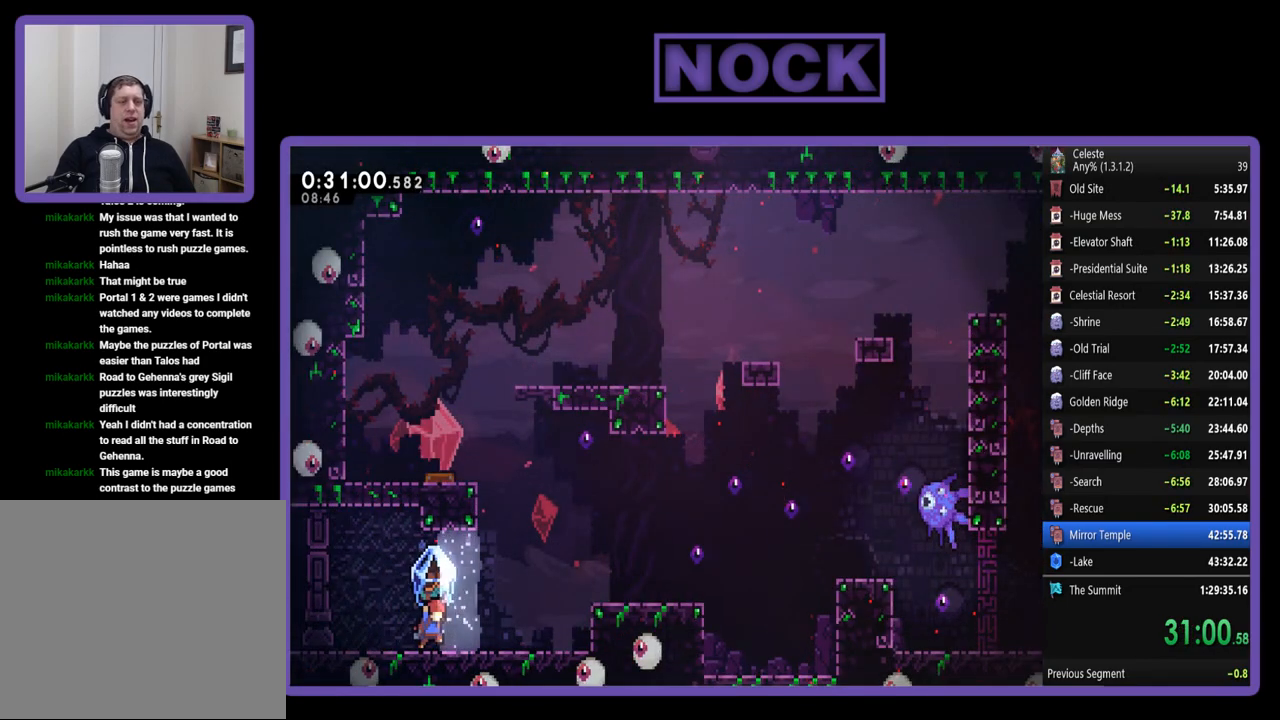
{"buttons": ["R2", "DPAD_RIGHT"], "events": []}
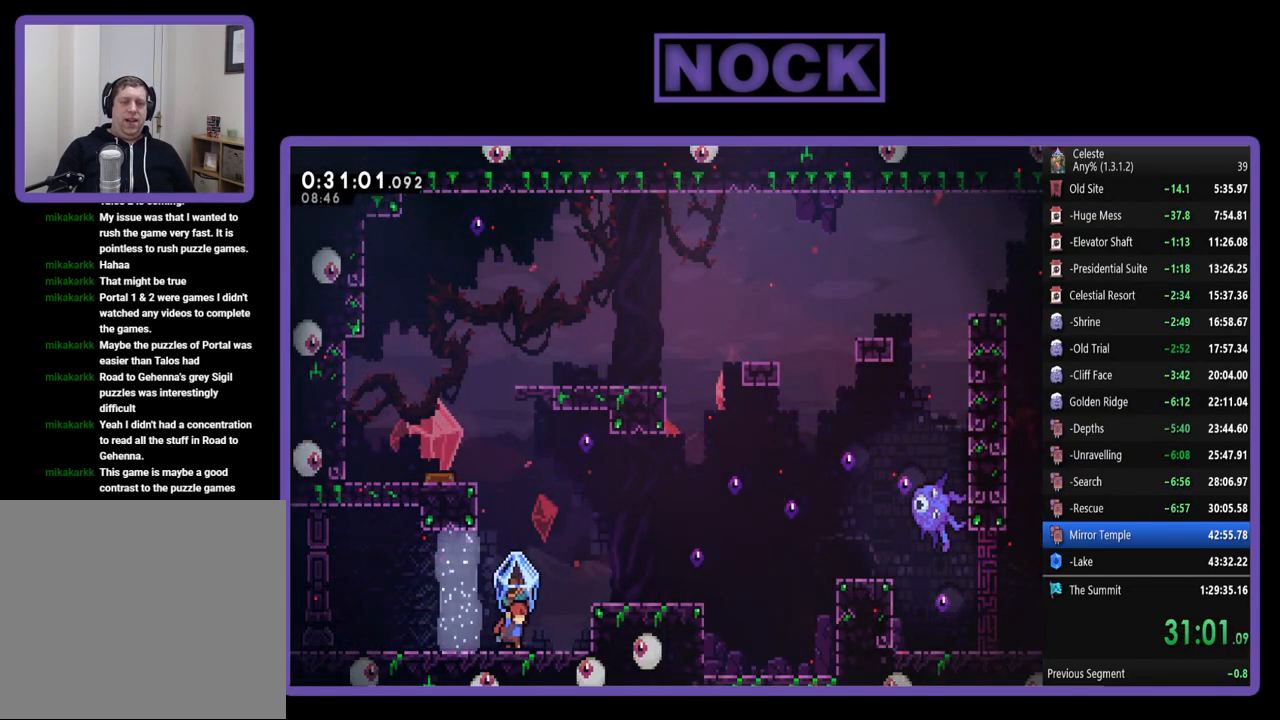
{"buttons": ["CROSS", "R2", "DPAD_RIGHT"], "events": [[33, "CROSS", "down"]]}
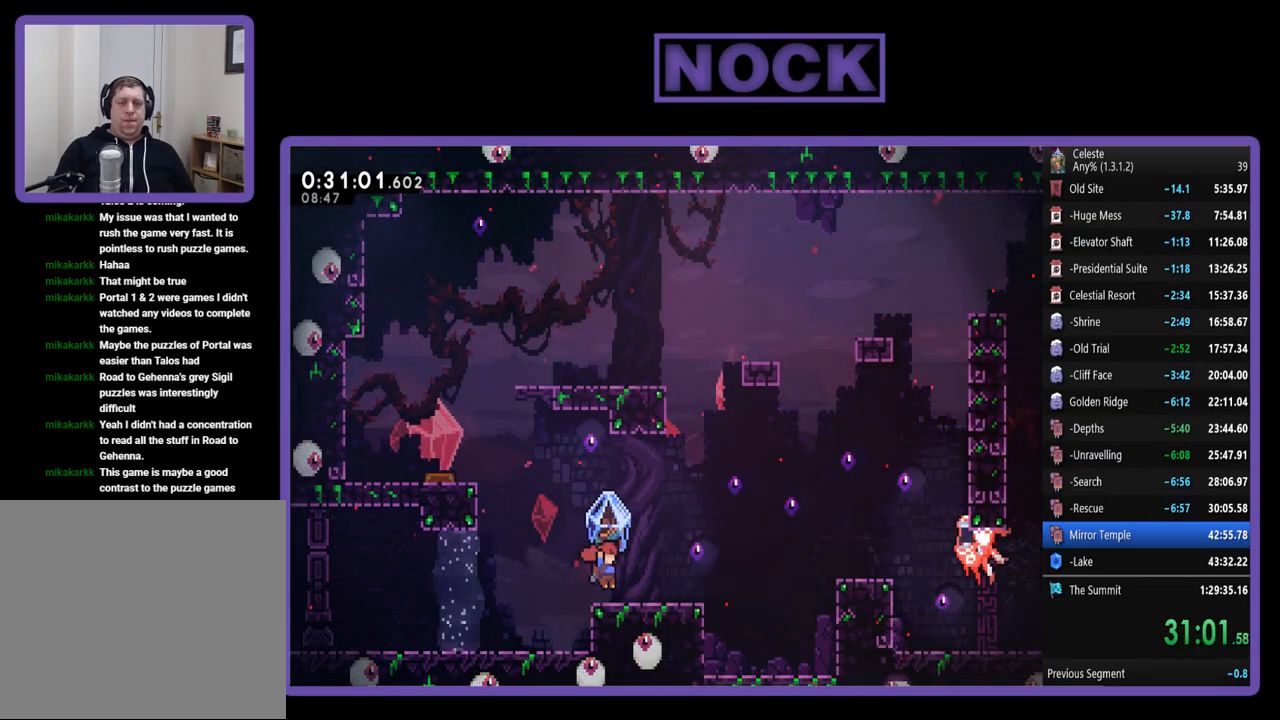
{"buttons": ["CROSS", "R2", "DPAD_RIGHT"], "events": [[33, "CROSS", "up"], [367, "CROSS", "down"]]}
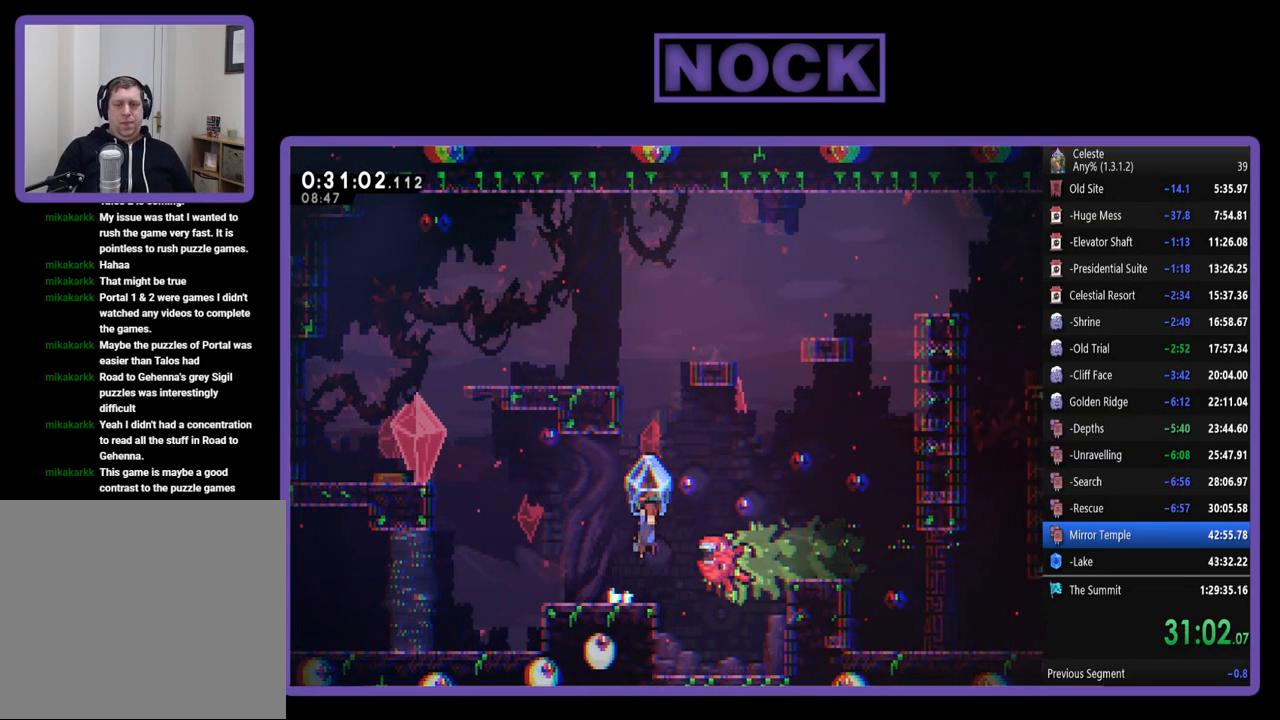
{"buttons": ["R2", "DPAD_RIGHT"], "events": [[67, "CROSS", "up"]]}
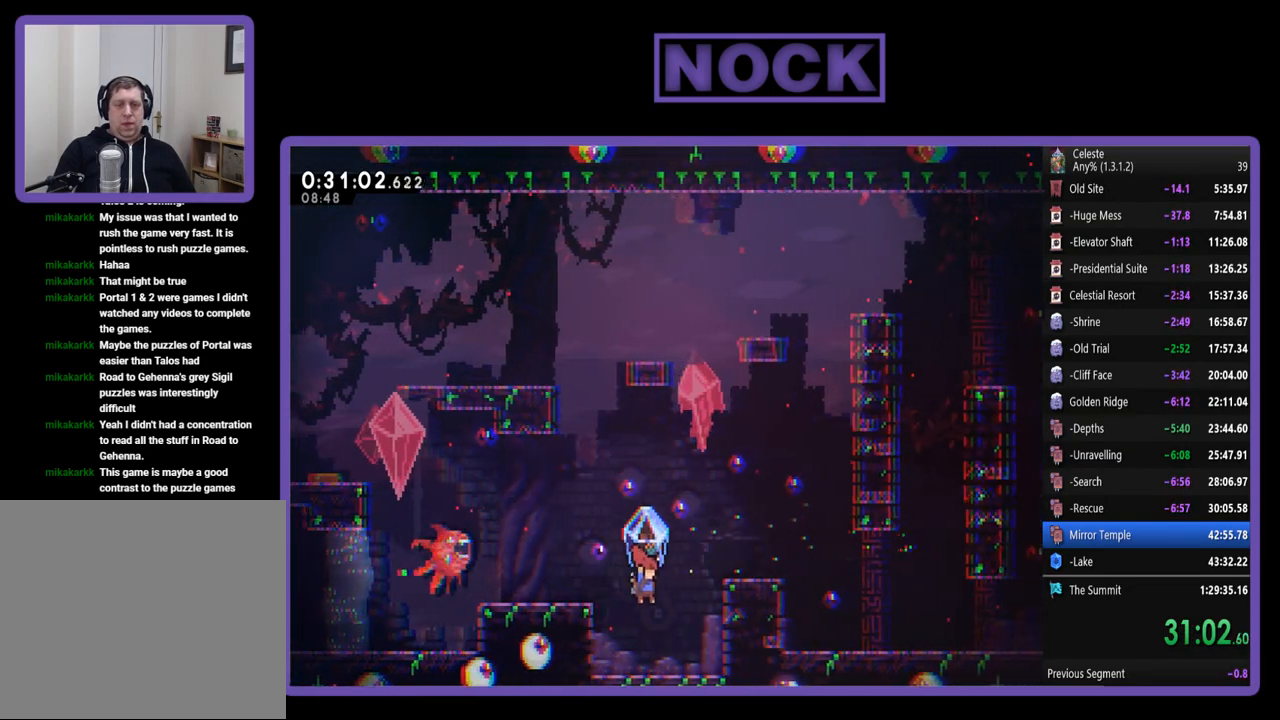
{"buttons": ["R2", "DPAD_RIGHT"], "events": [[167, "CROSS", "down"], [467, "CROSS", "up"]]}
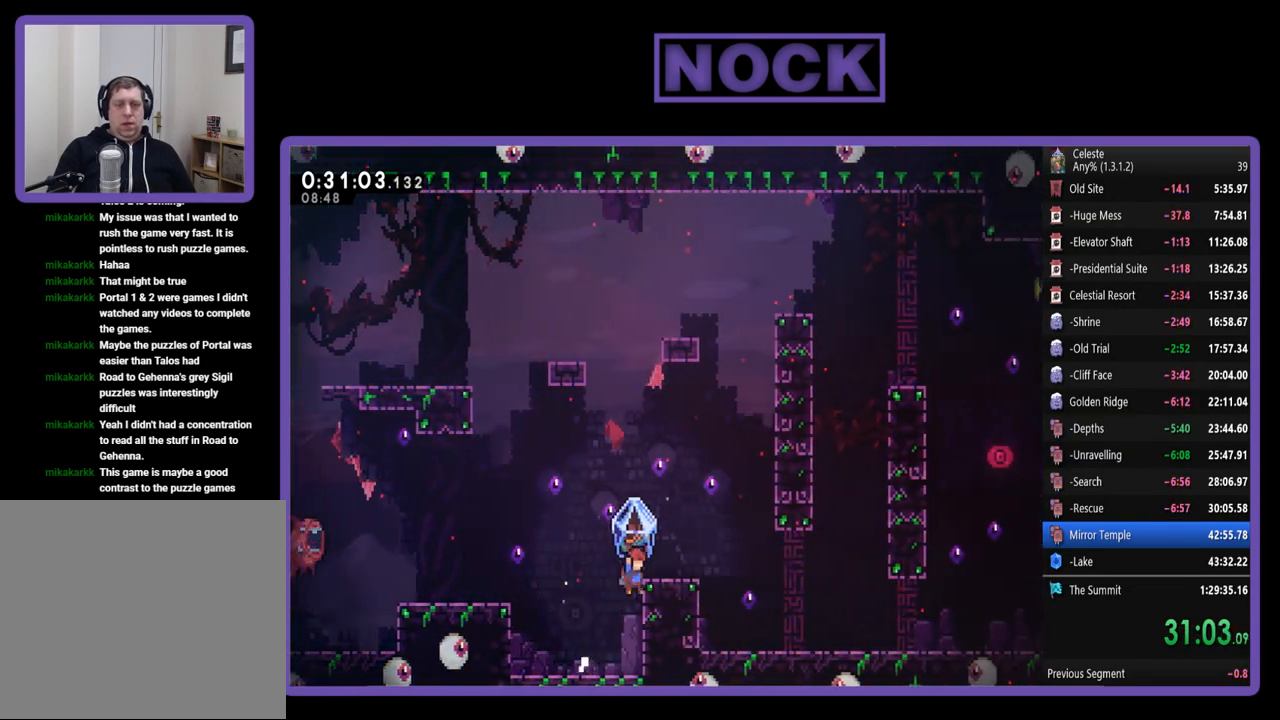
{"buttons": ["CROSS", "R2", "DPAD_RIGHT"], "events": [[33, "CROSS", "down"]]}
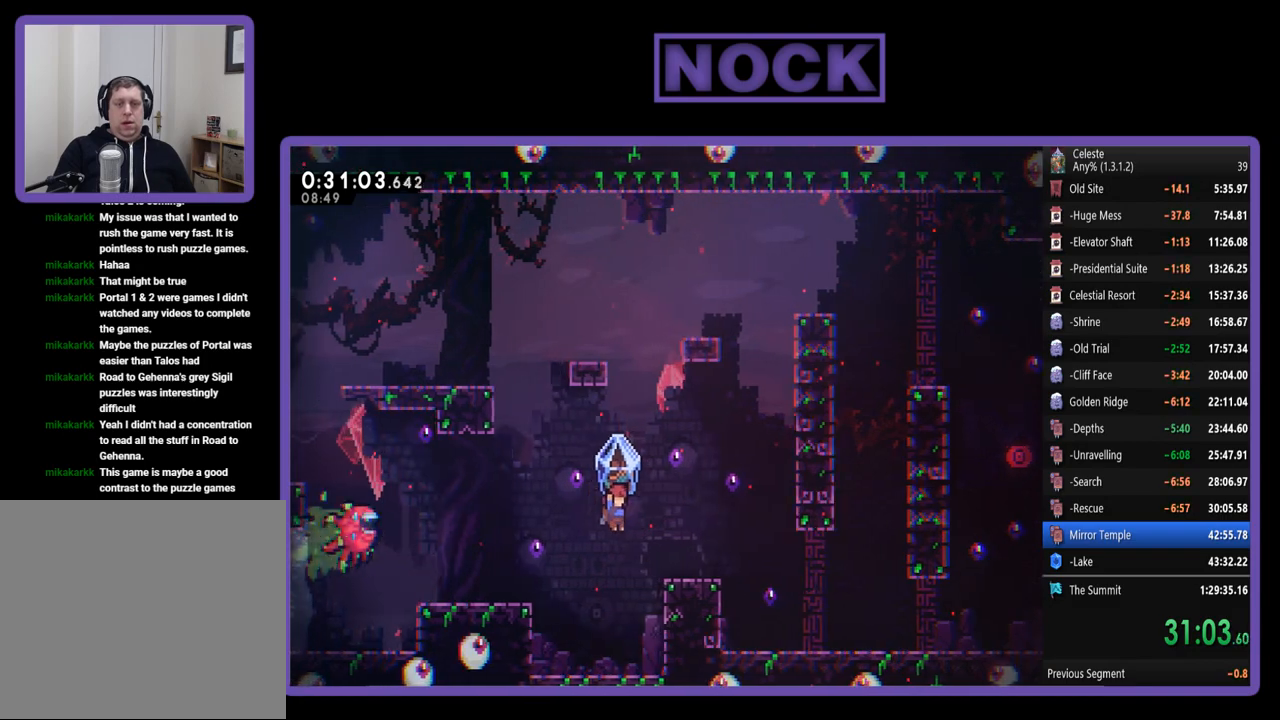
{"buttons": ["CROSS", "R2", "DPAD_UP", "DPAD_RIGHT"], "events": [[233, "CROSS", "up"], [333, "CROSS", "down"], [333, "DPAD_UP", "down"]]}
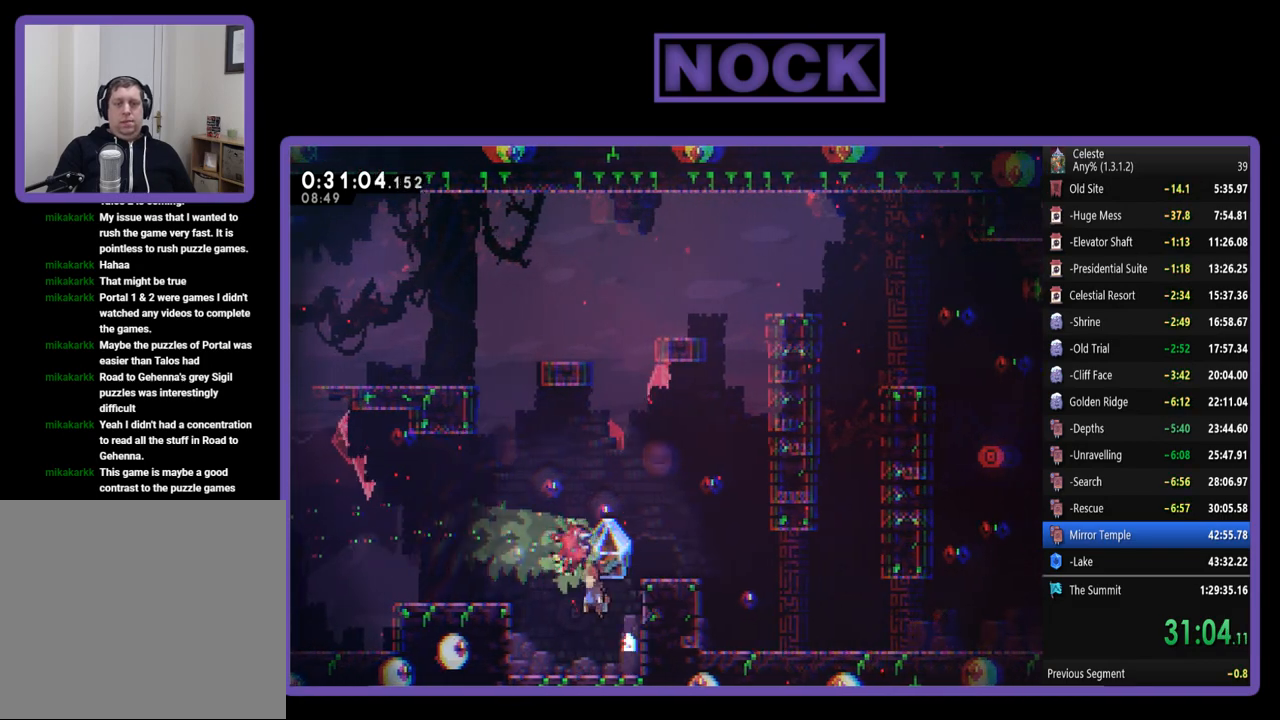
{"buttons": [], "events": [[300, "DPAD_RIGHT", "up"], [300, "DPAD_UP", "up"], [400, "CROSS", "up"], [467, "R2", "up"]]}
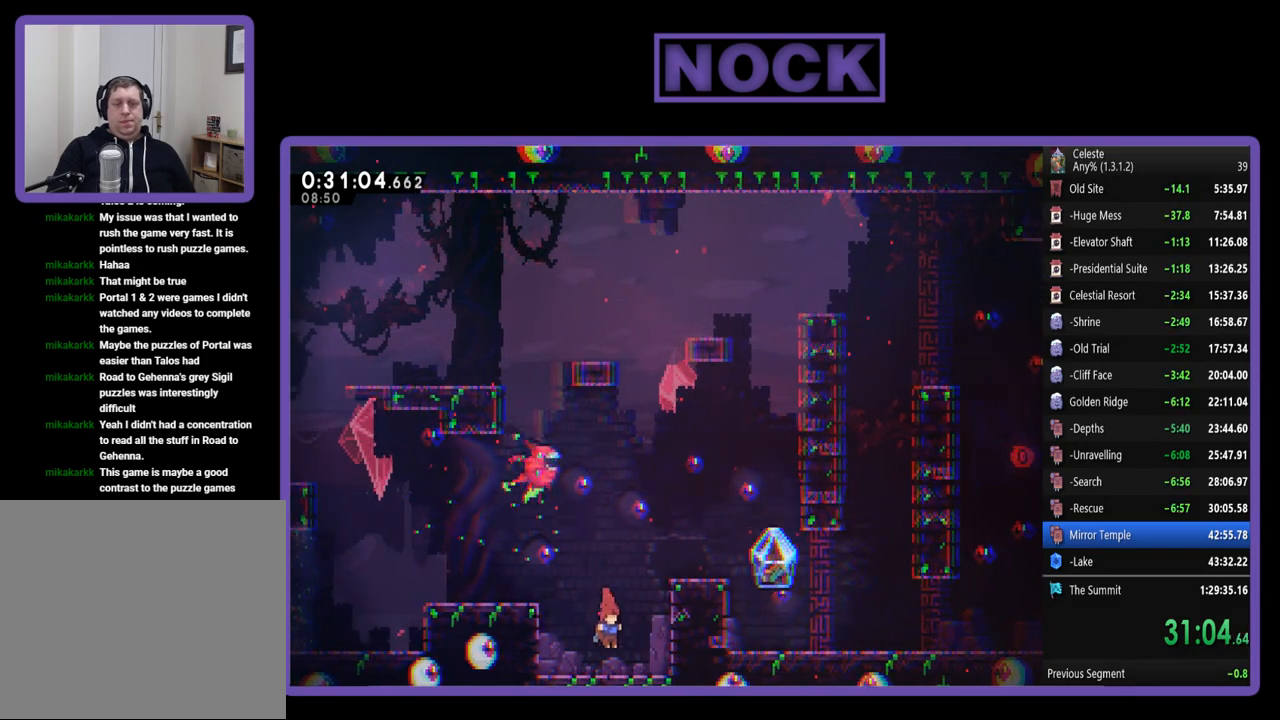
{"buttons": ["CROSS", "R2", "DPAD_UP", "DPAD_RIGHT"], "events": [[100, "DPAD_RIGHT", "down"], [100, "DPAD_UP", "down"], [133, "CROSS", "down"], [133, "R2", "down"], [333, "CROSS", "up"], [400, "CROSS", "down"]]}
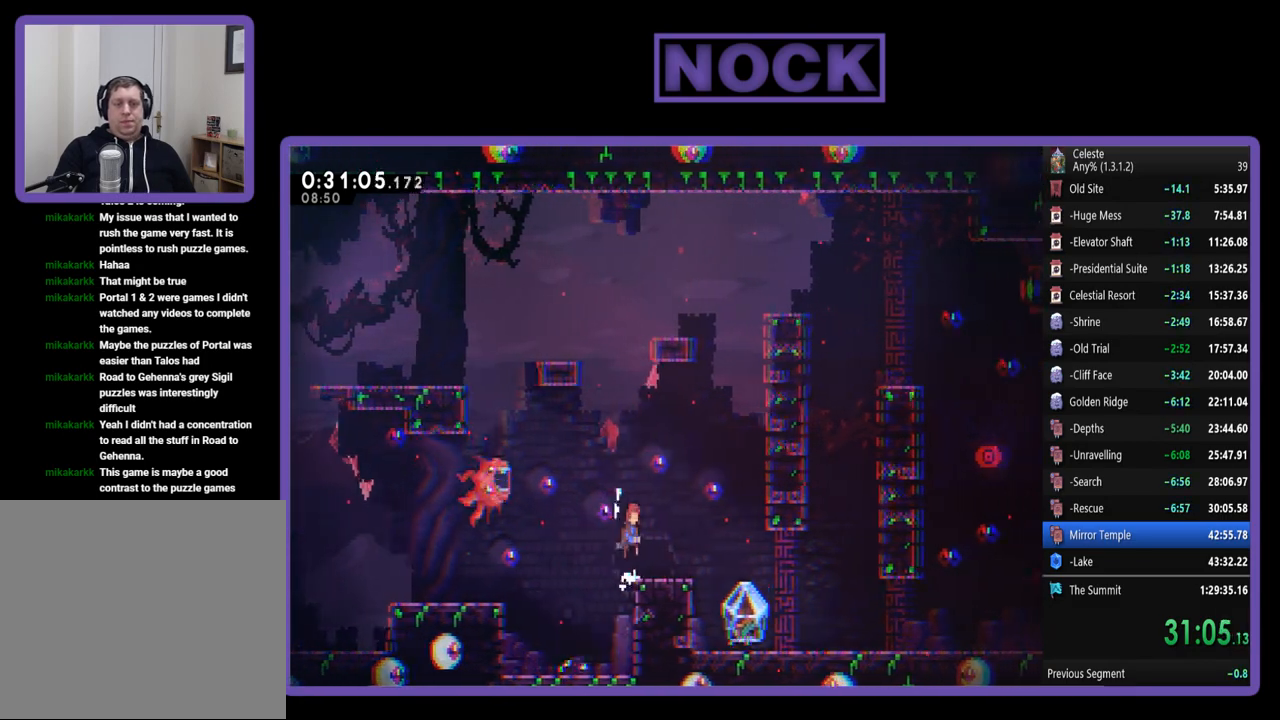
{"buttons": ["R2", "DPAD_RIGHT"], "events": [[133, "CROSS", "up"], [200, "DPAD_UP", "up"], [267, "DPAD_RIGHT", "up"], [400, "DPAD_RIGHT", "down"]]}
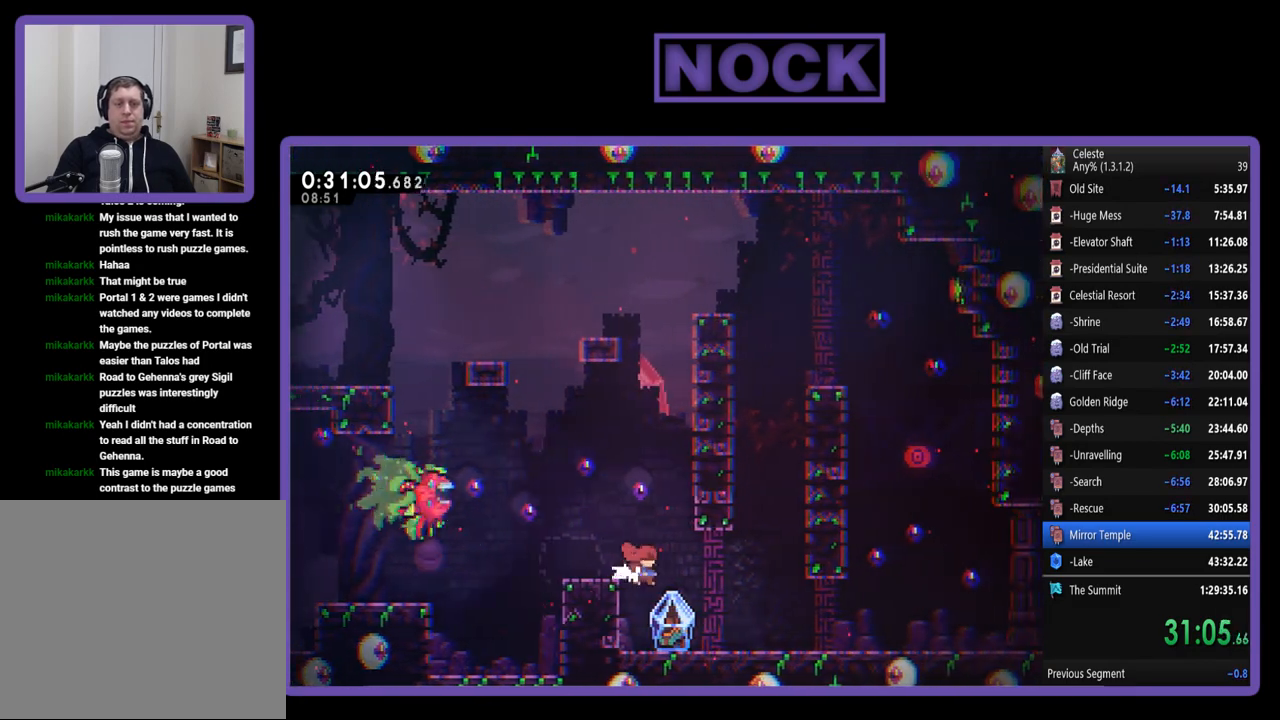
{"buttons": ["R2", "DPAD_DOWN"], "events": [[100, "DPAD_RIGHT", "up"], [333, "DPAD_DOWN", "down"]]}
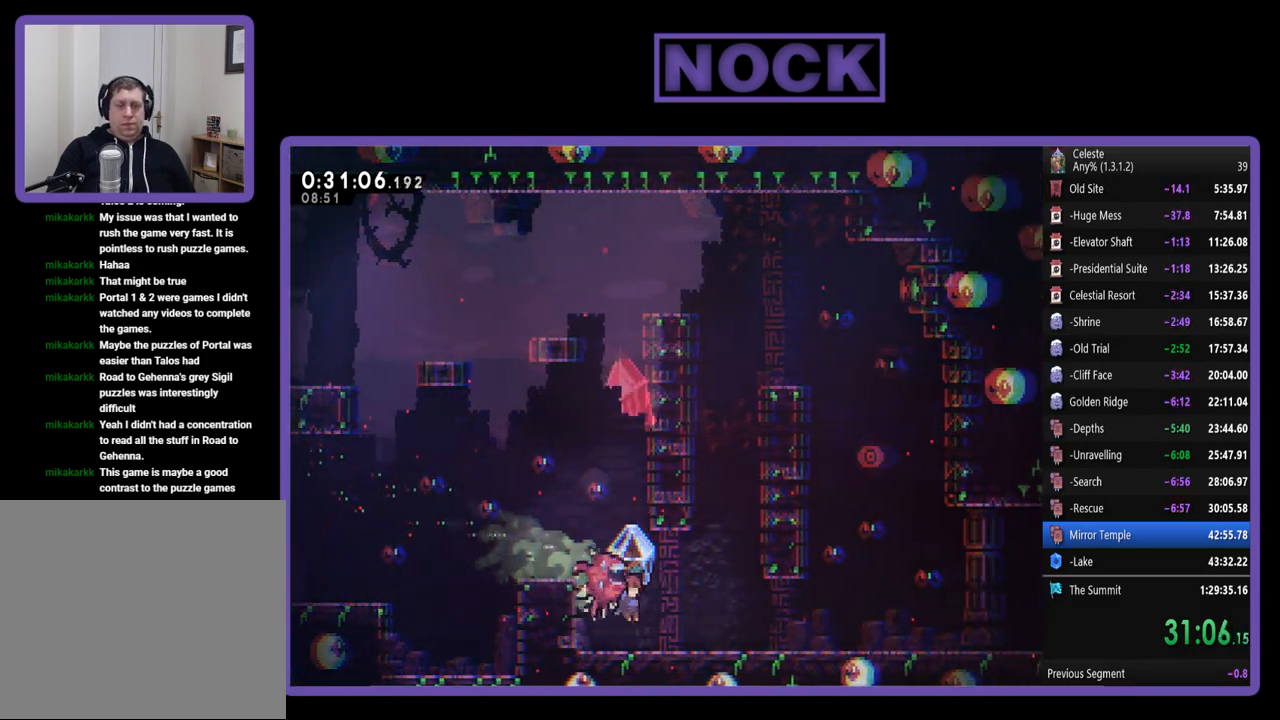
{"buttons": ["R2"], "events": [[433, "DPAD_DOWN", "up"]]}
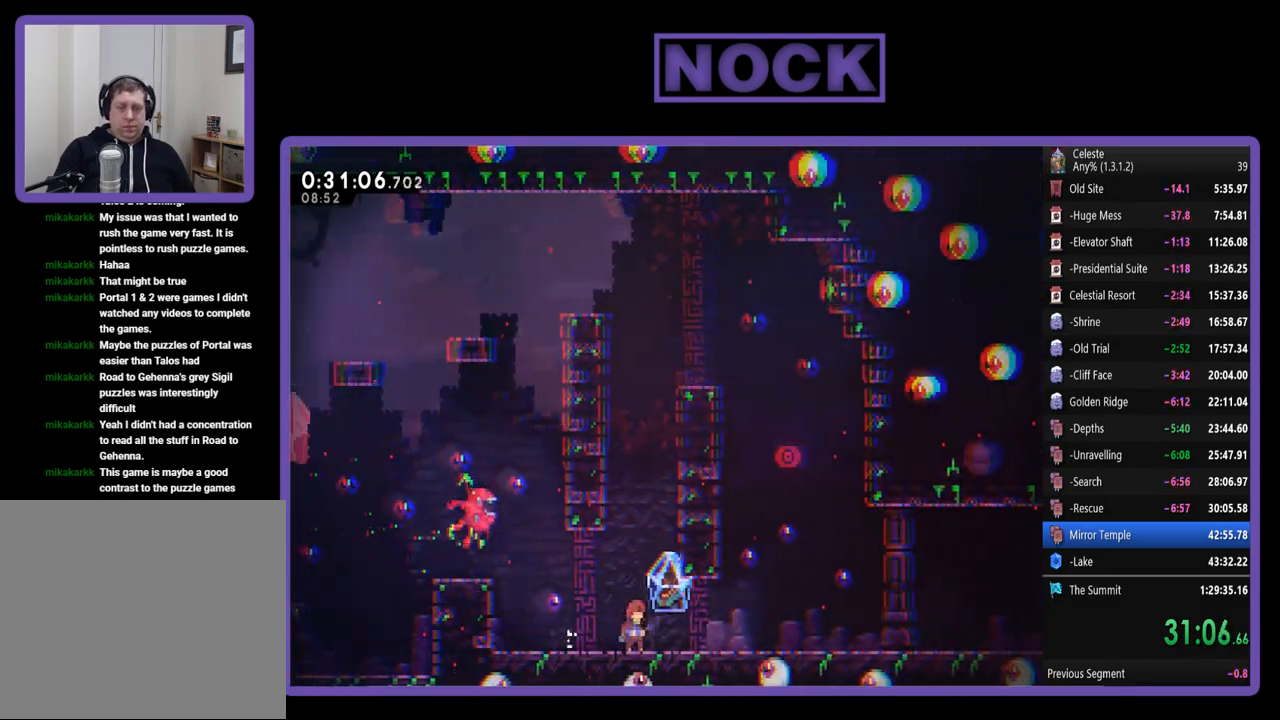
{"buttons": ["R2"], "events": [[200, "DPAD_RIGHT", "down"], [400, "DPAD_RIGHT", "up"]]}